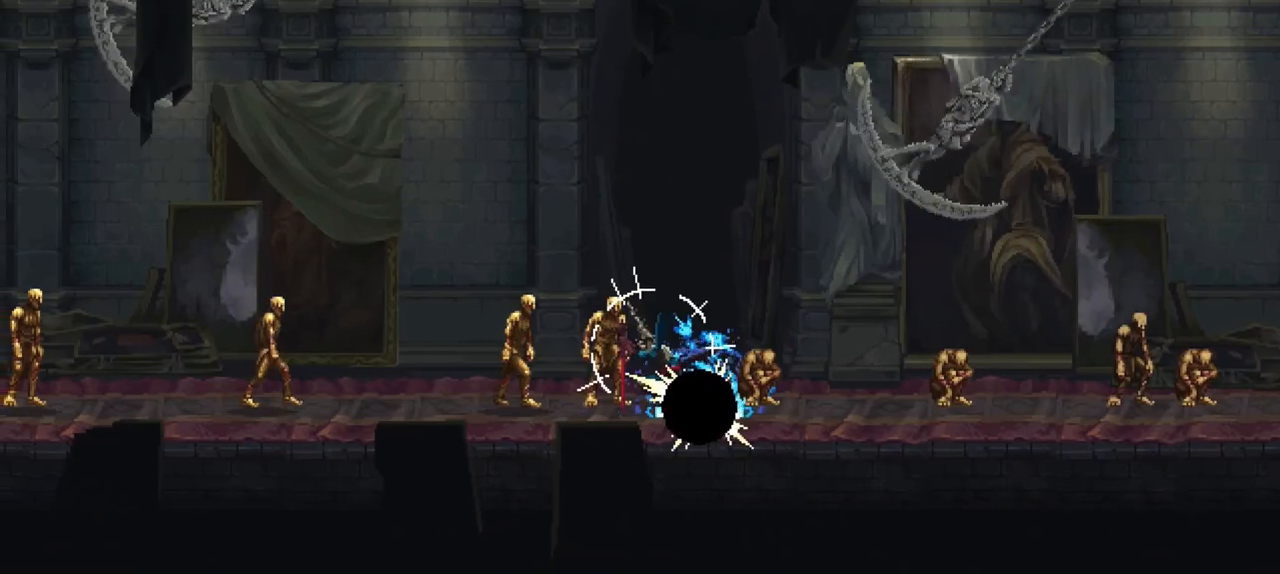
Gameplay with a controller (Xbox layout); each line is a JSON object with the inputs held at the frame after it. "events" lists button and stick changes between this image and that frame as [ms after this image, input, new state], when the widget could be followed in between. Not read: L3 R3.
{"buttons": [], "left_stick": "down", "right_stick": "center", "events": [[350, "left_stick", "down"]]}
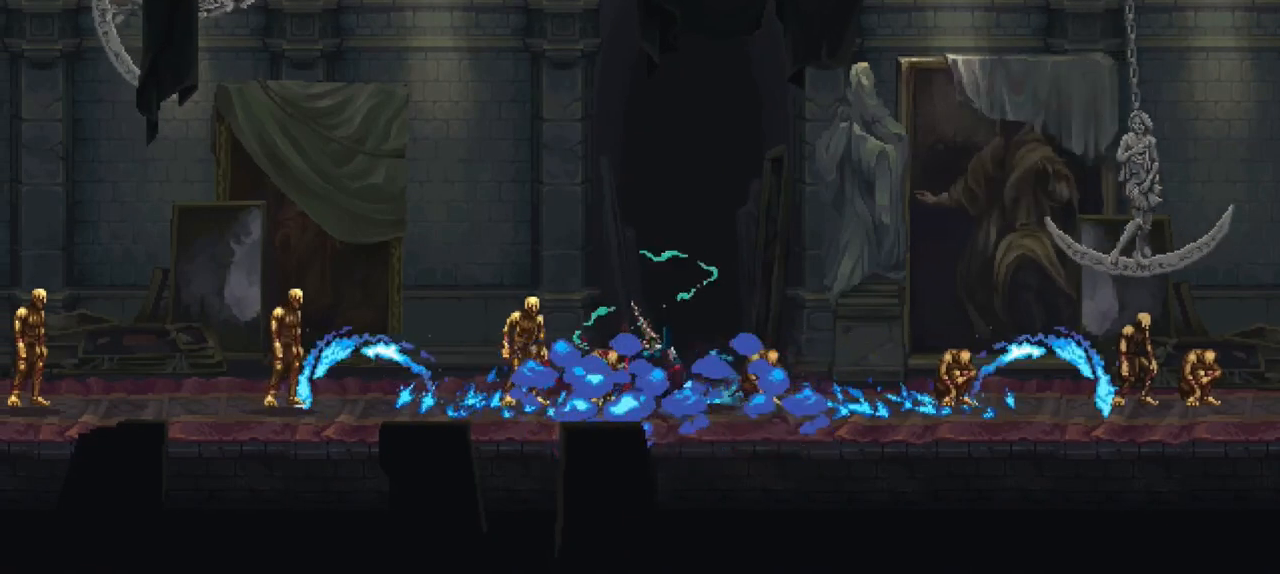
{"buttons": [], "left_stick": "down", "right_stick": "center", "events": []}
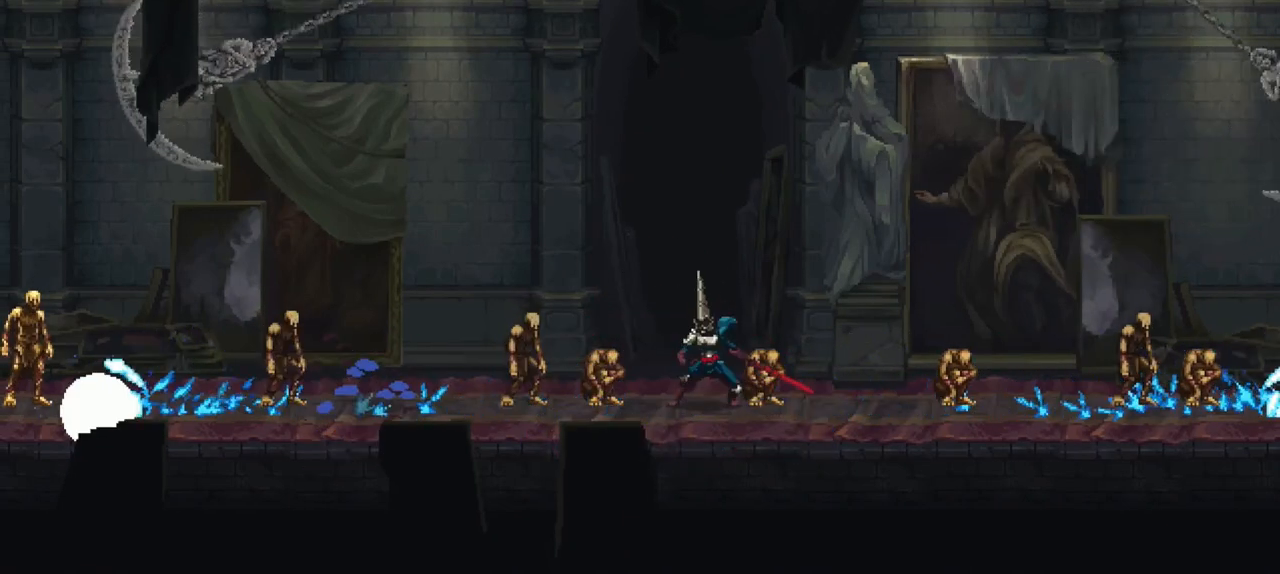
{"buttons": ["R2"], "left_stick": "down", "right_stick": "center", "events": [[50, "R2", "down"], [117, "R2", "up"], [250, "R2", "down"], [317, "R2", "up"], [450, "R2", "down"]]}
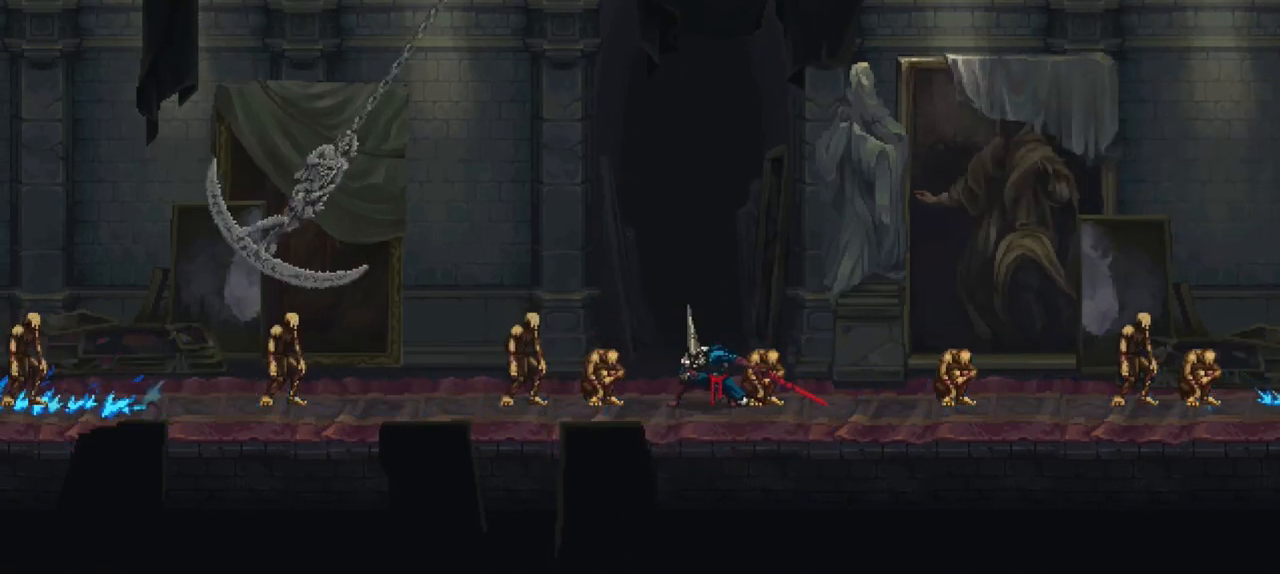
{"buttons": [], "left_stick": "down", "right_stick": "center", "events": [[17, "R2", "up"], [150, "R2", "down"], [217, "R2", "up"], [317, "R2", "down"], [383, "R2", "up"]]}
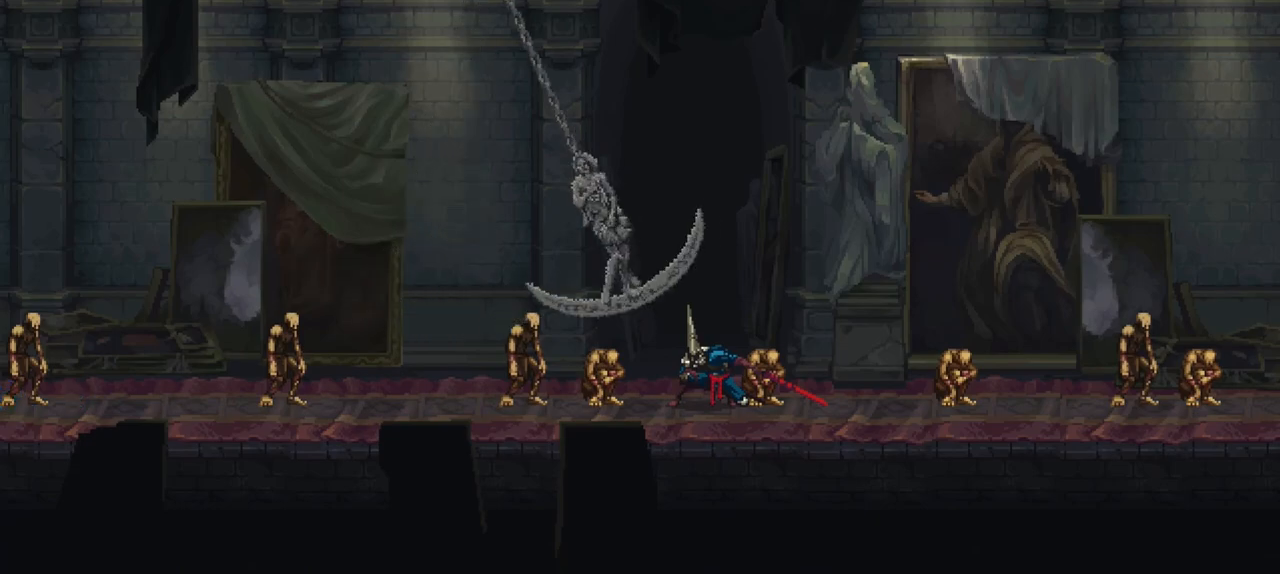
{"buttons": [], "left_stick": "down", "right_stick": "center", "events": [[17, "R2", "down"], [83, "R2", "up"], [250, "R2", "down"], [317, "R2", "up"], [417, "R2", "down"], [483, "R2", "up"]]}
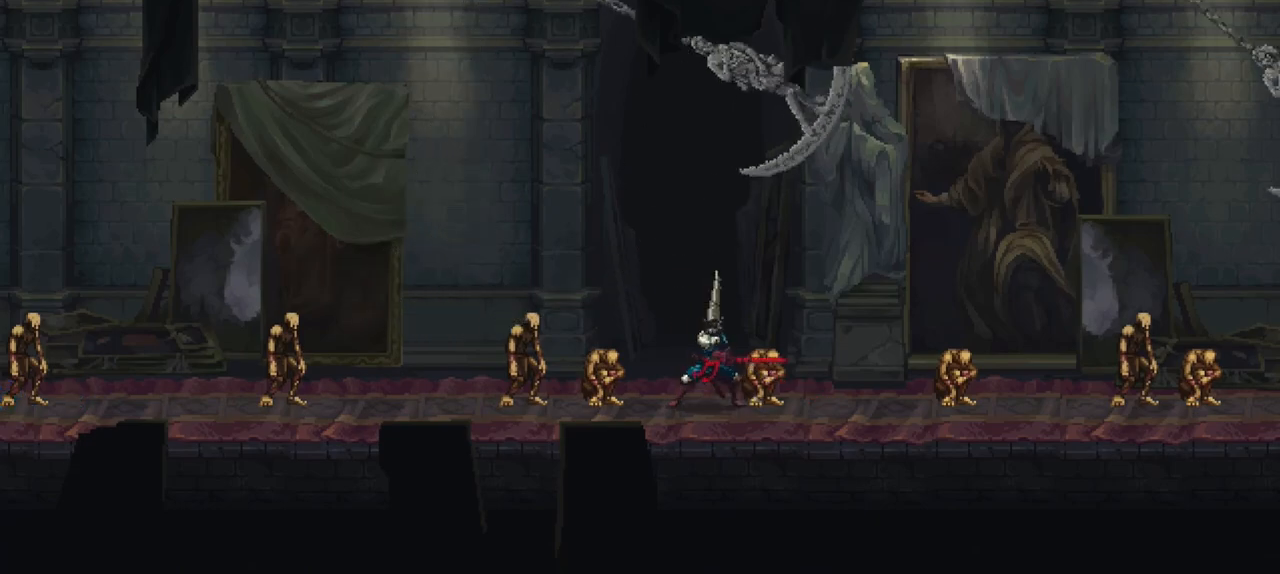
{"buttons": [], "left_stick": "down", "right_stick": "center", "events": [[117, "R2", "down"], [250, "R2", "up"], [317, "R2", "down"], [383, "R2", "up"]]}
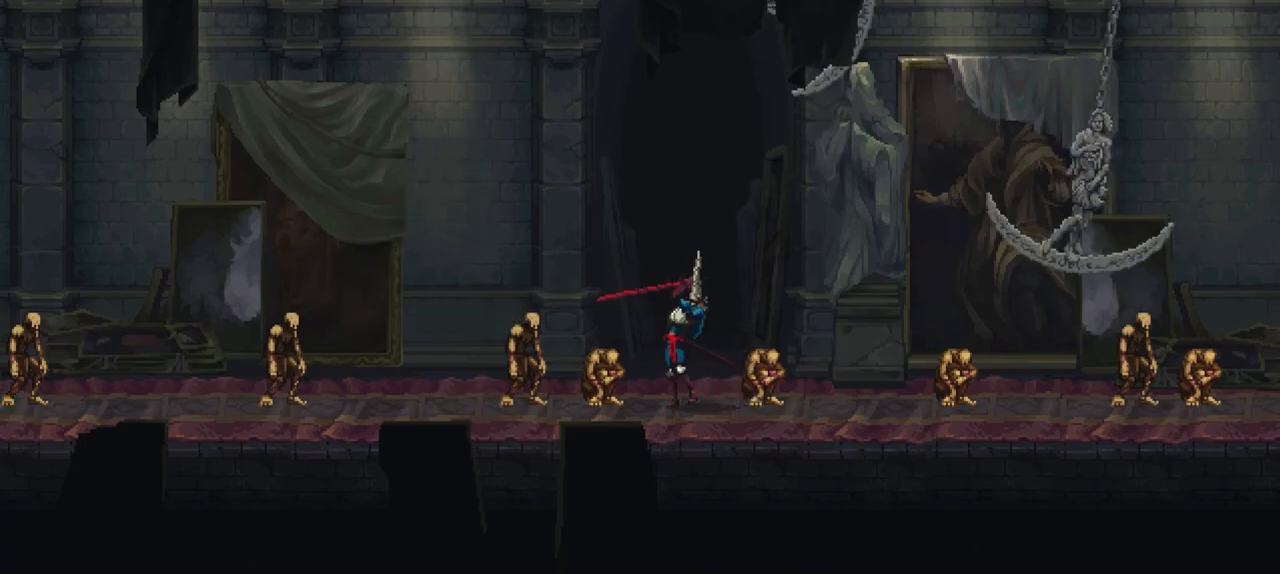
{"buttons": [], "left_stick": "down", "right_stick": "center", "events": []}
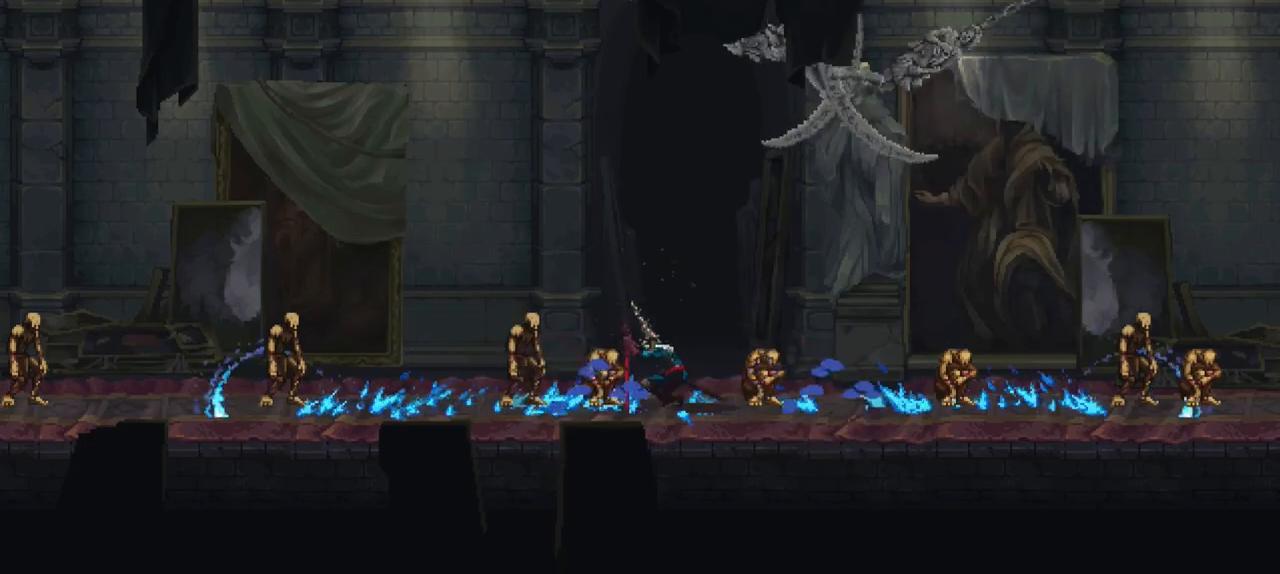
{"buttons": [], "left_stick": "down", "right_stick": "center", "events": []}
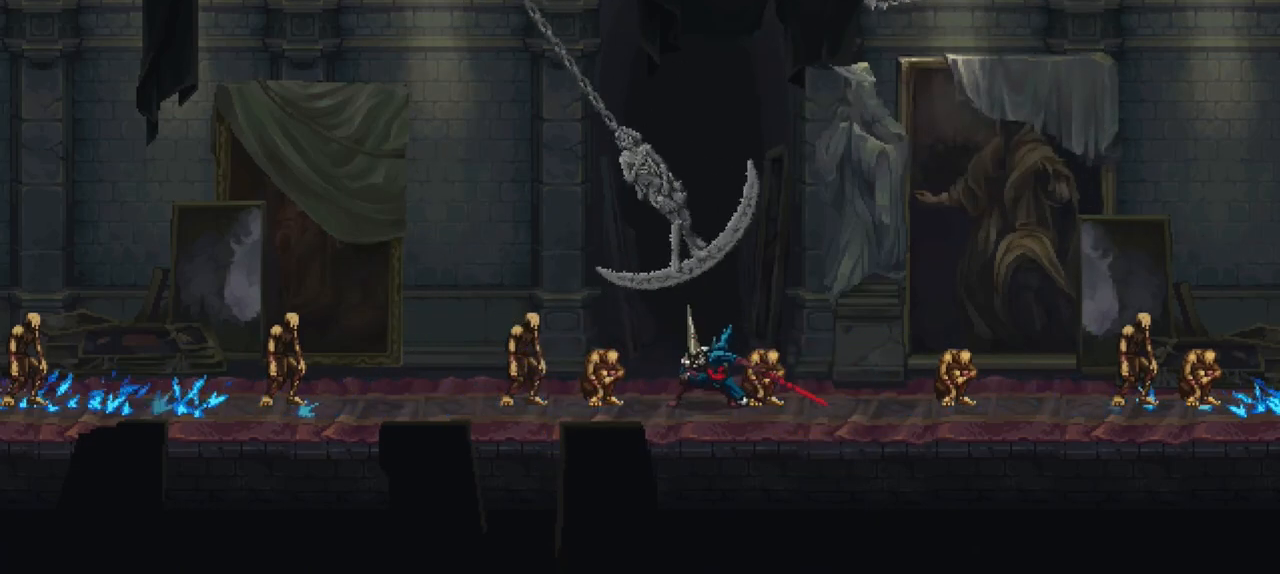
{"buttons": [], "left_stick": "down", "right_stick": "center", "events": []}
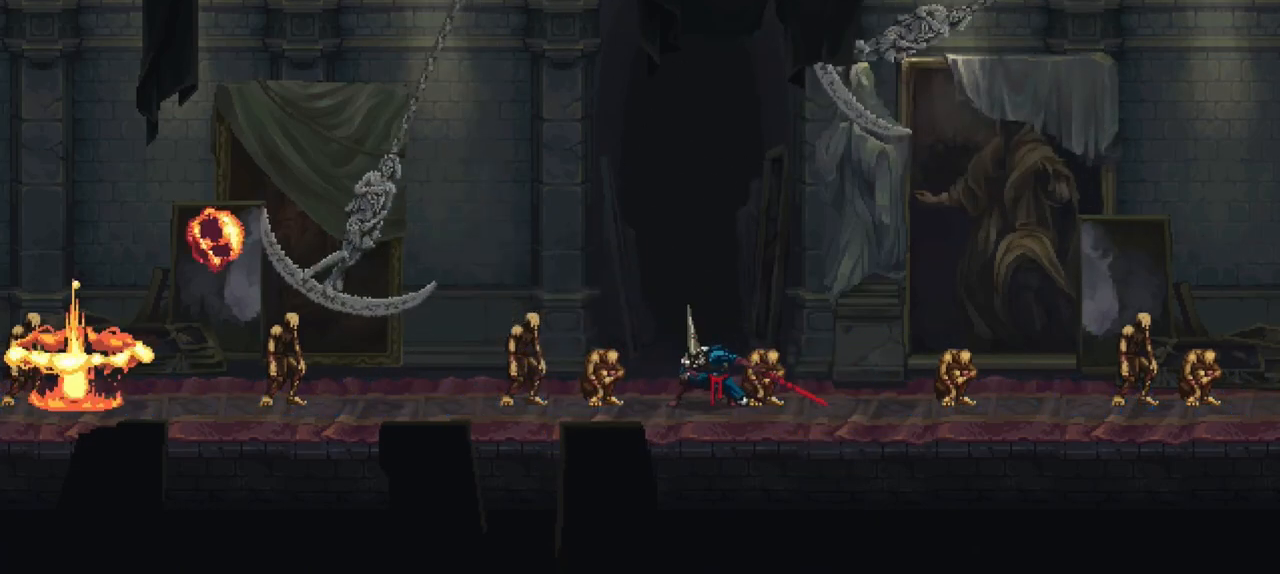
{"buttons": [], "left_stick": "down", "right_stick": "center", "events": []}
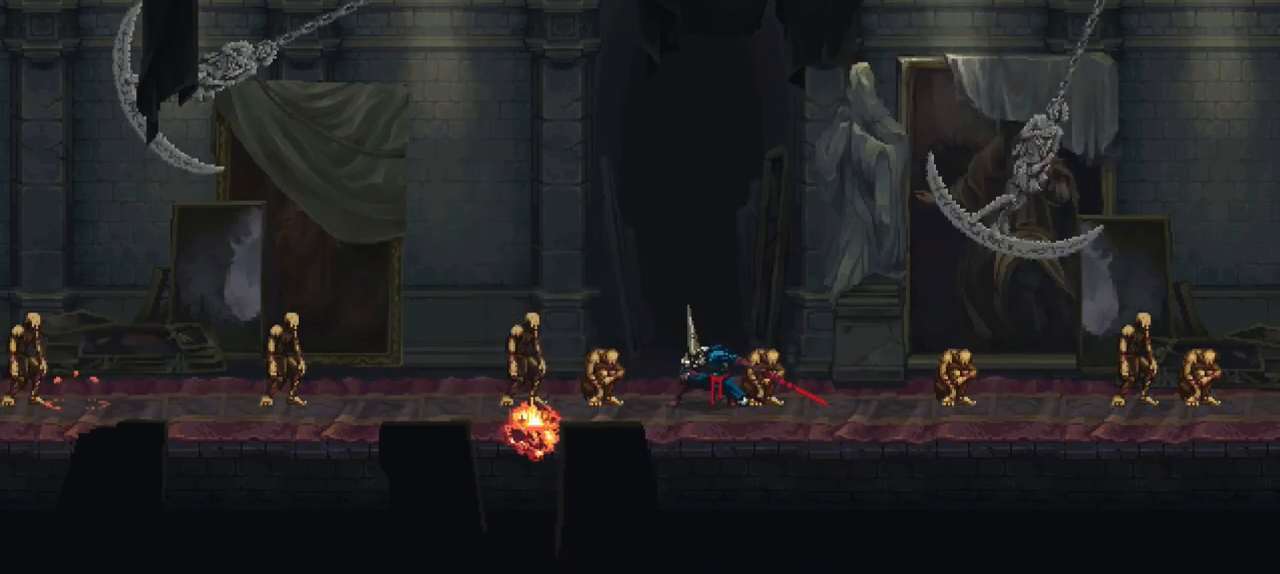
{"buttons": [], "left_stick": "down", "right_stick": "center", "events": []}
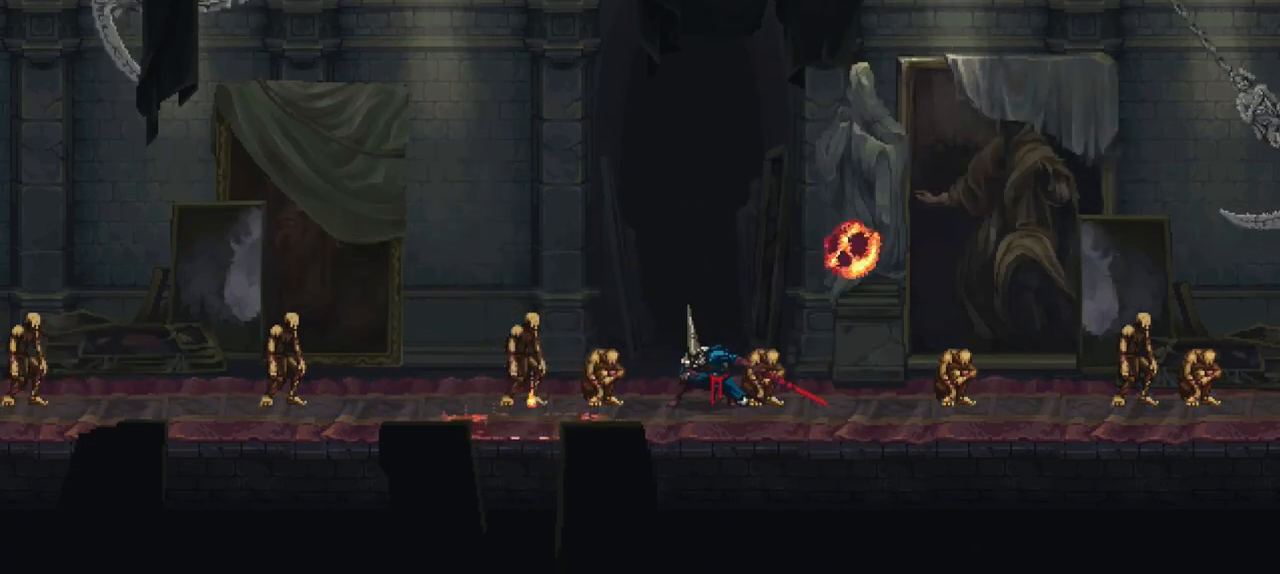
{"buttons": [], "left_stick": "down", "right_stick": "center", "events": []}
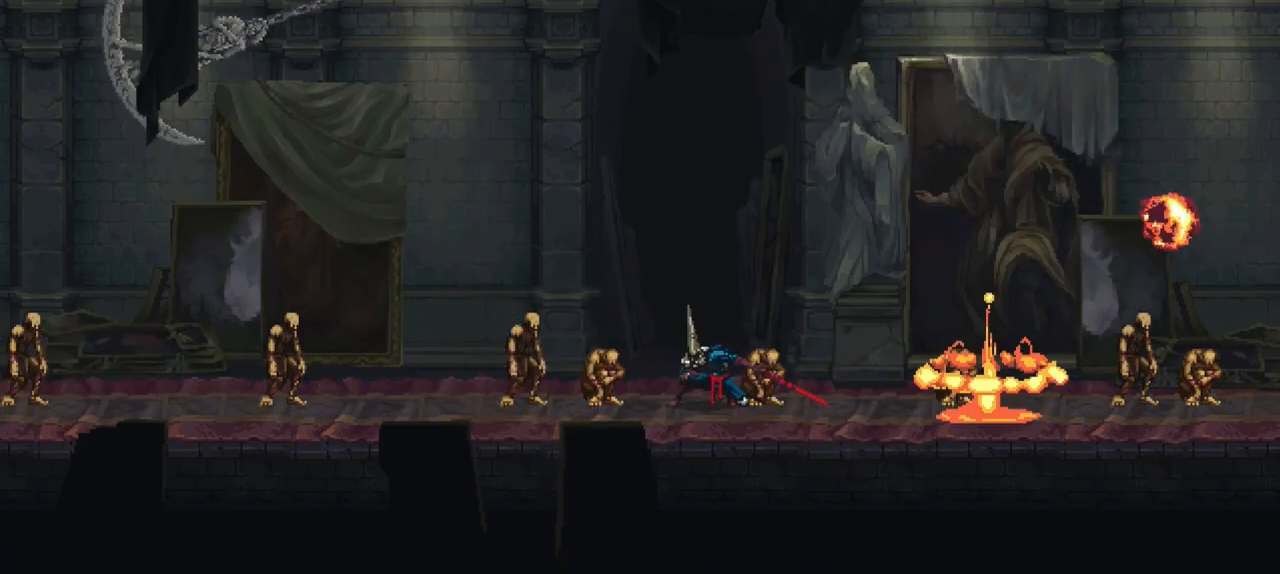
{"buttons": [], "left_stick": "down", "right_stick": "center", "events": []}
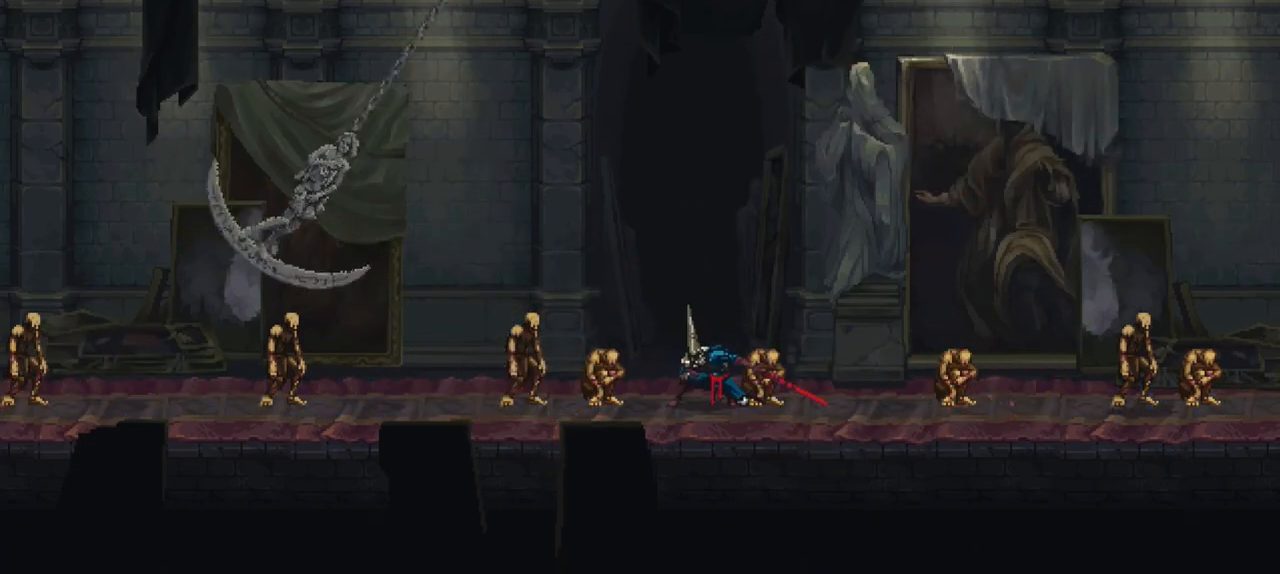
{"buttons": [], "left_stick": "down", "right_stick": "center", "events": []}
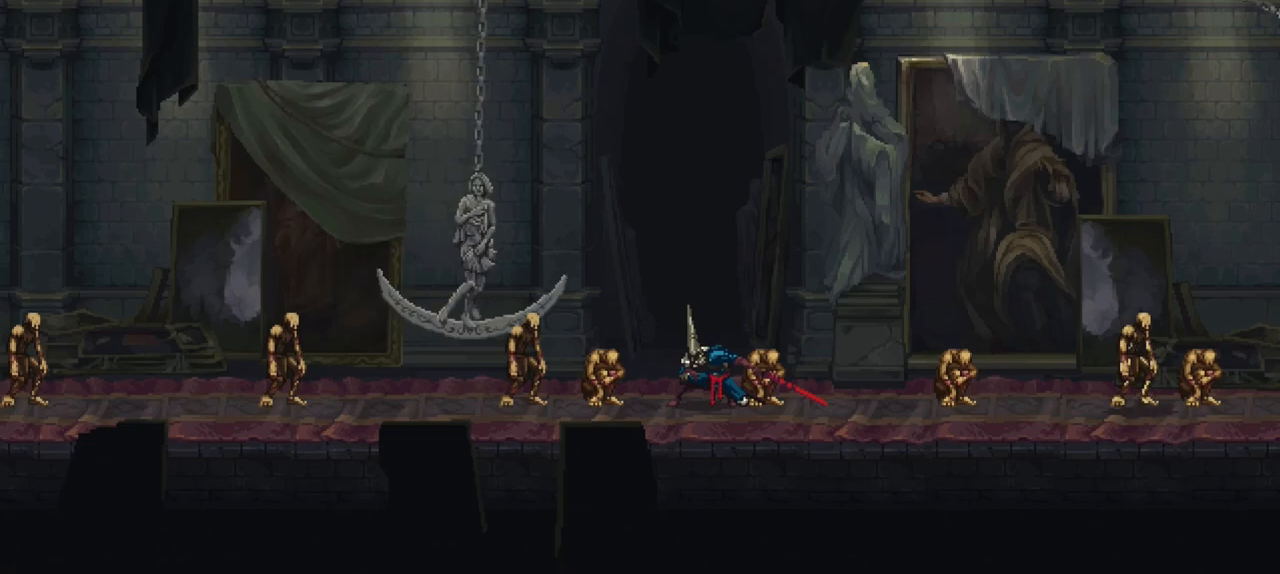
{"buttons": [], "left_stick": "down", "right_stick": "center", "events": []}
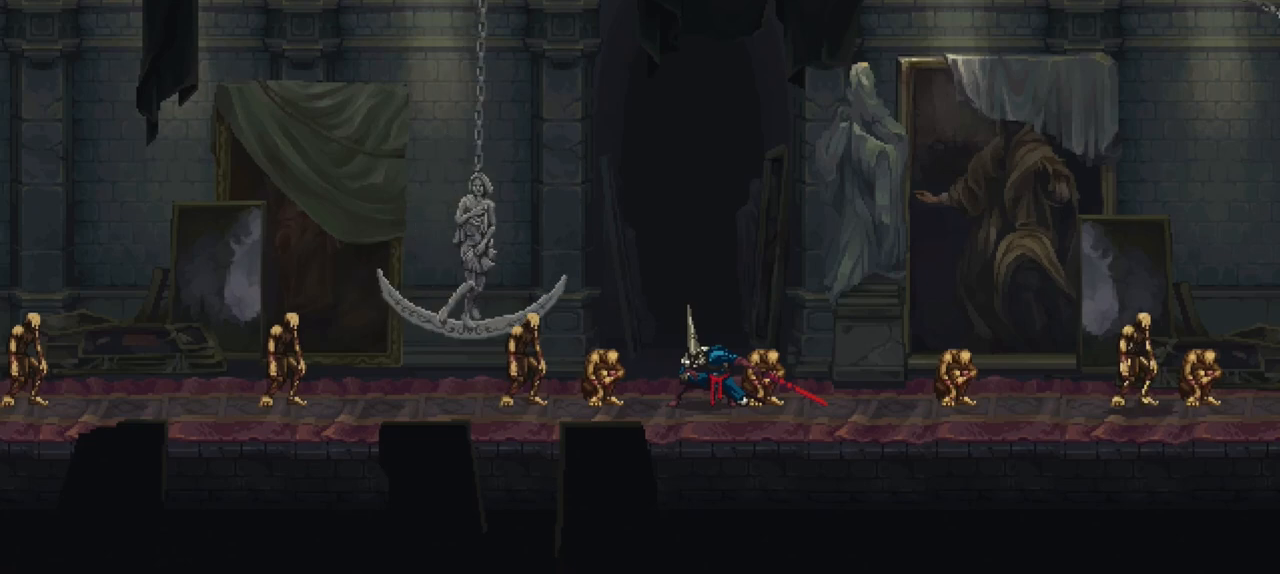
{"buttons": [], "left_stick": "down", "right_stick": "center", "events": []}
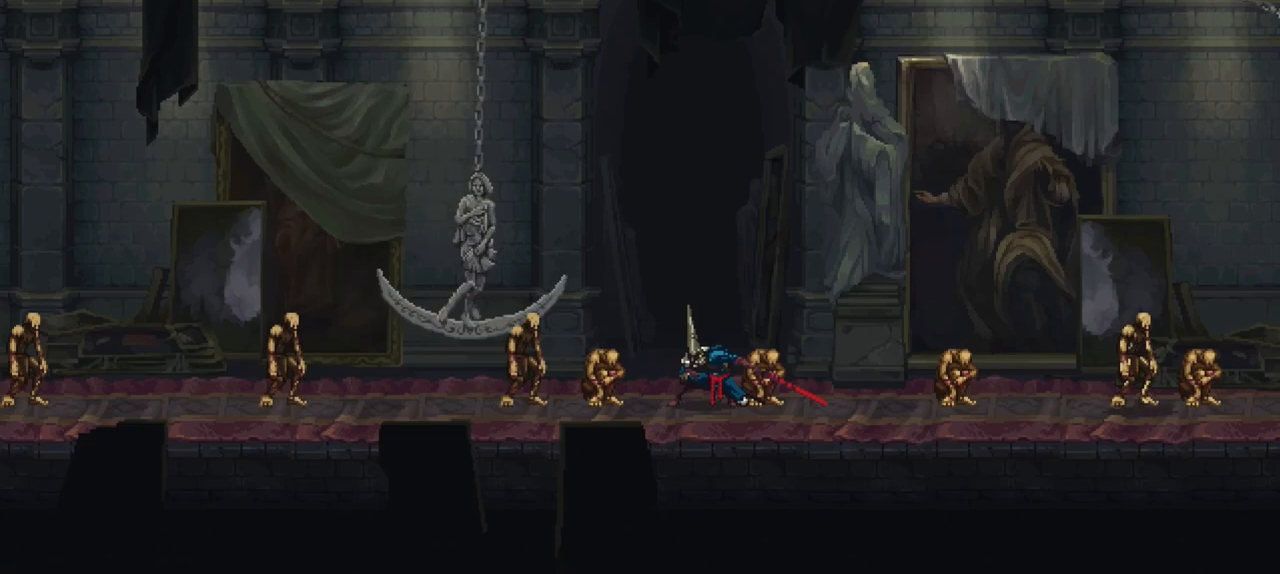
{"buttons": [], "left_stick": "down", "right_stick": "center", "events": []}
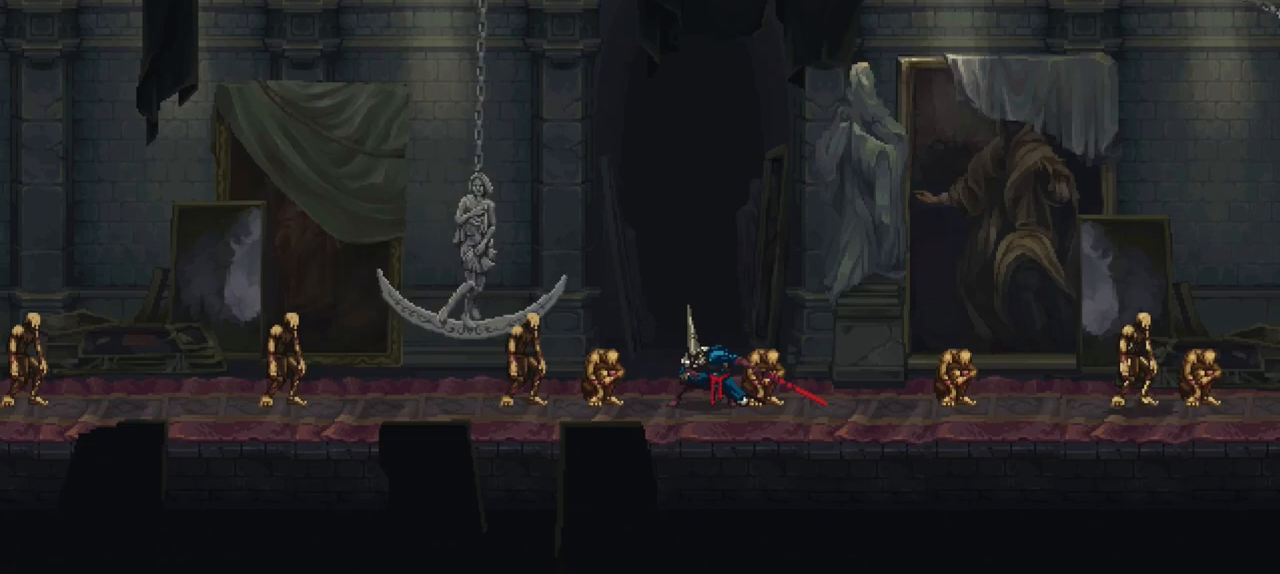
{"buttons": [], "left_stick": "down", "right_stick": "center", "events": []}
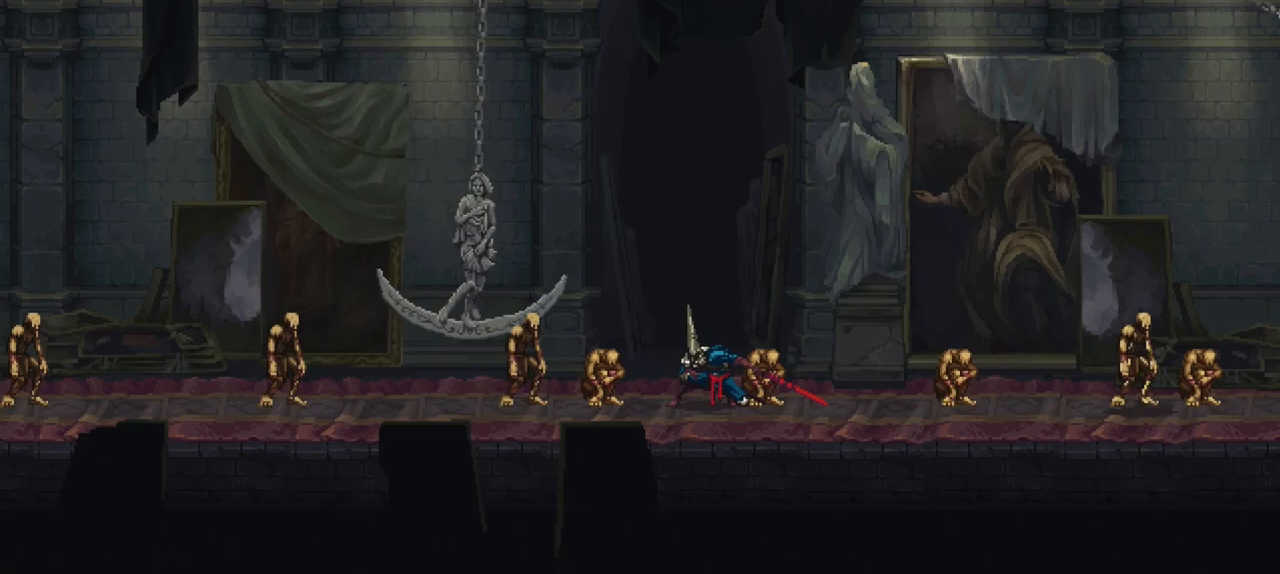
{"buttons": [], "left_stick": "down", "right_stick": "center", "events": []}
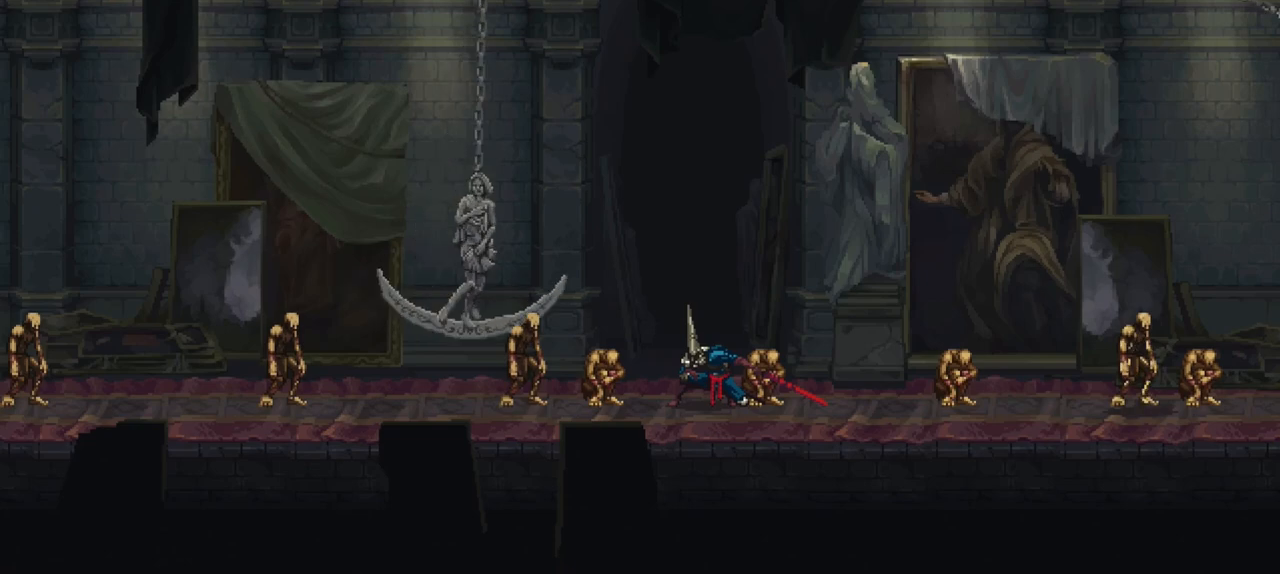
{"buttons": [], "left_stick": "down", "right_stick": "center", "events": []}
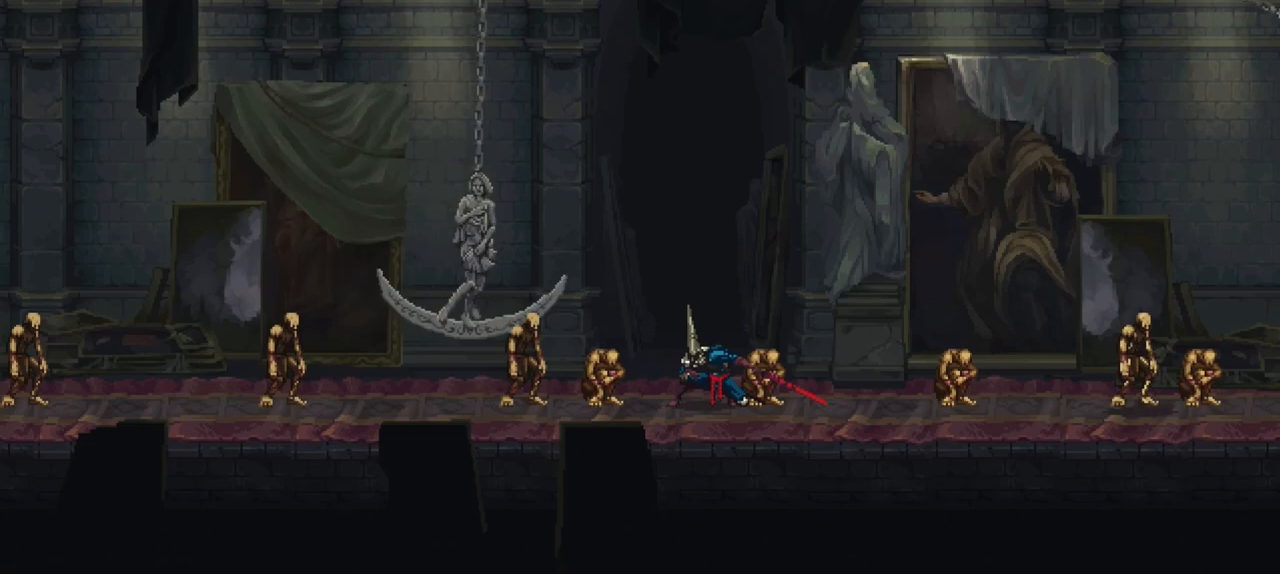
{"buttons": [], "left_stick": "down", "right_stick": "center", "events": []}
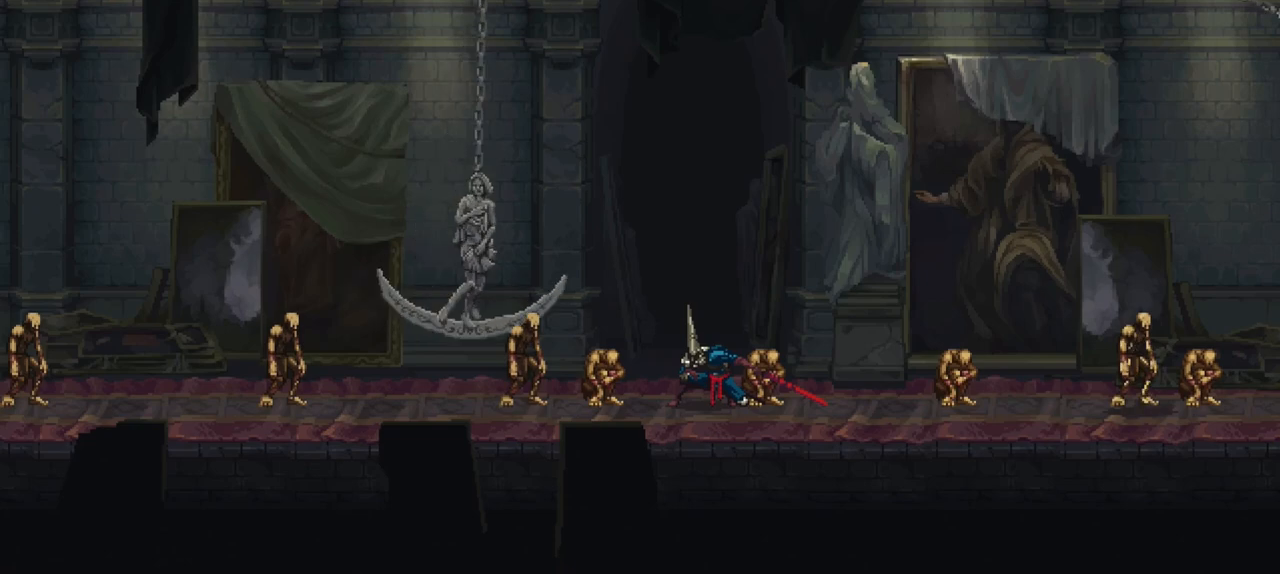
{"buttons": [], "left_stick": "down", "right_stick": "center", "events": []}
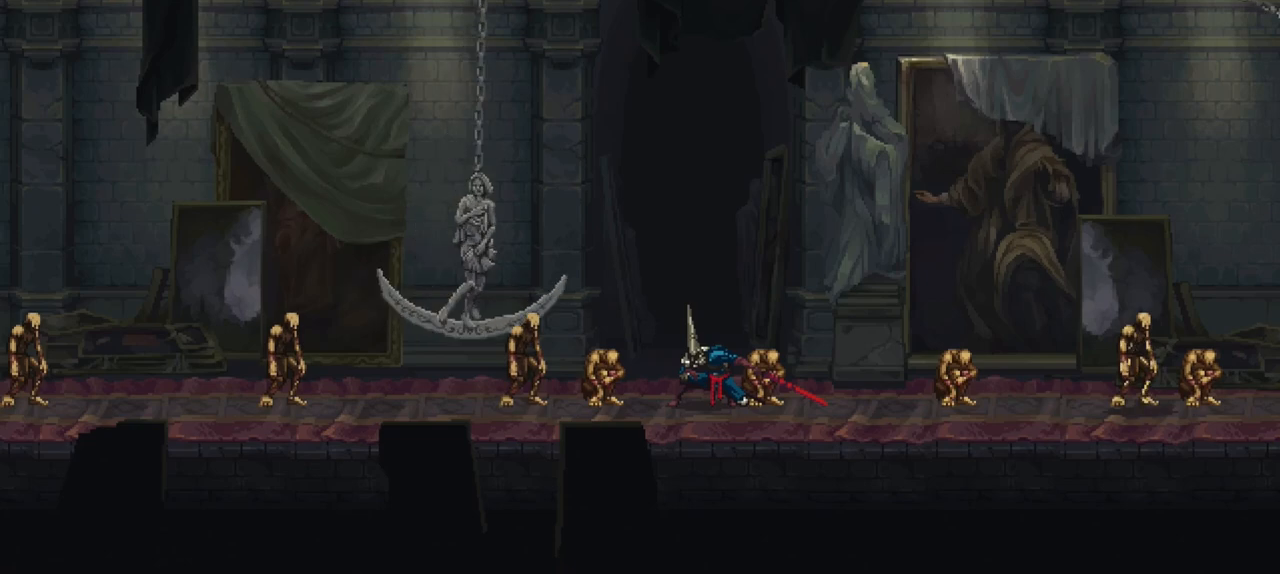
{"buttons": [], "left_stick": "down", "right_stick": "center", "events": []}
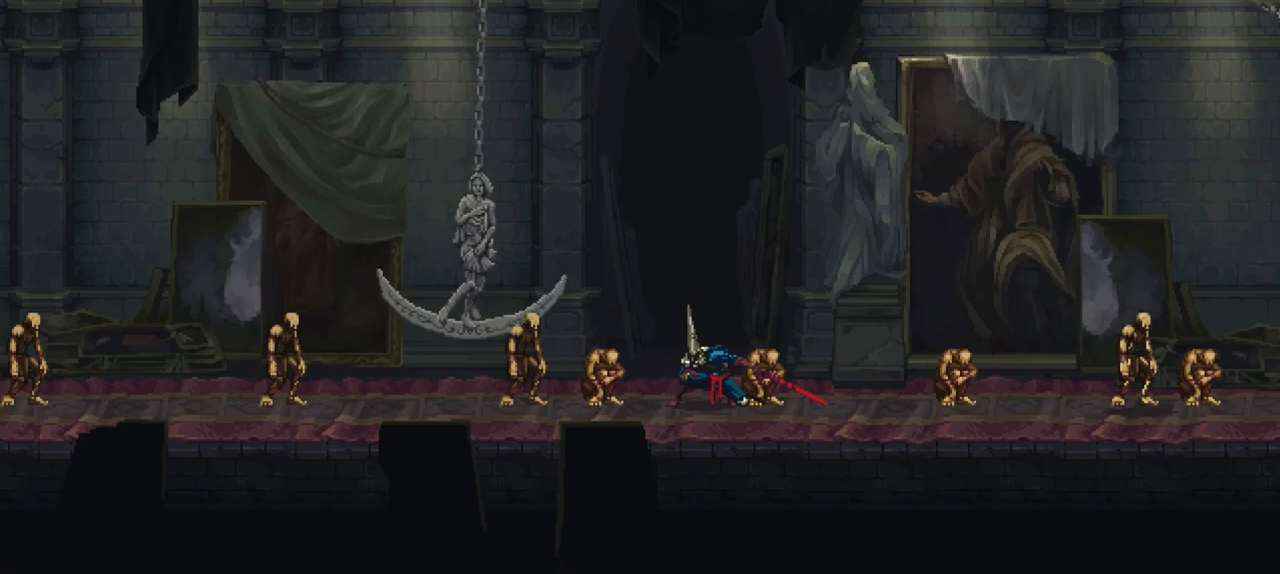
{"buttons": [], "left_stick": "down", "right_stick": "center", "events": []}
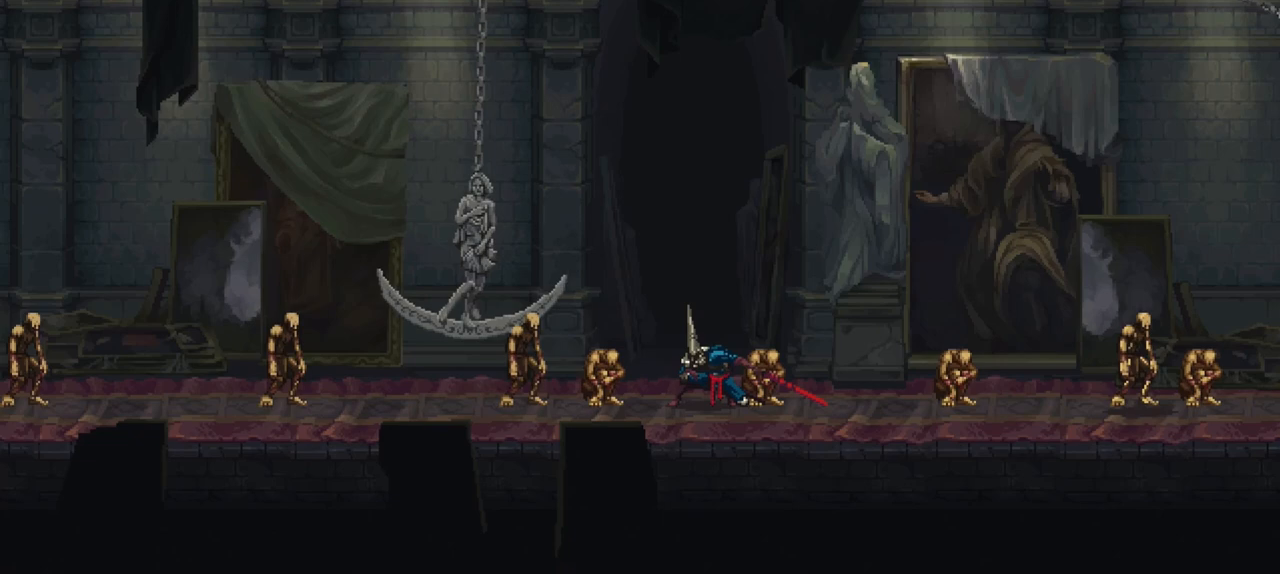
{"buttons": [], "left_stick": "down", "right_stick": "center", "events": []}
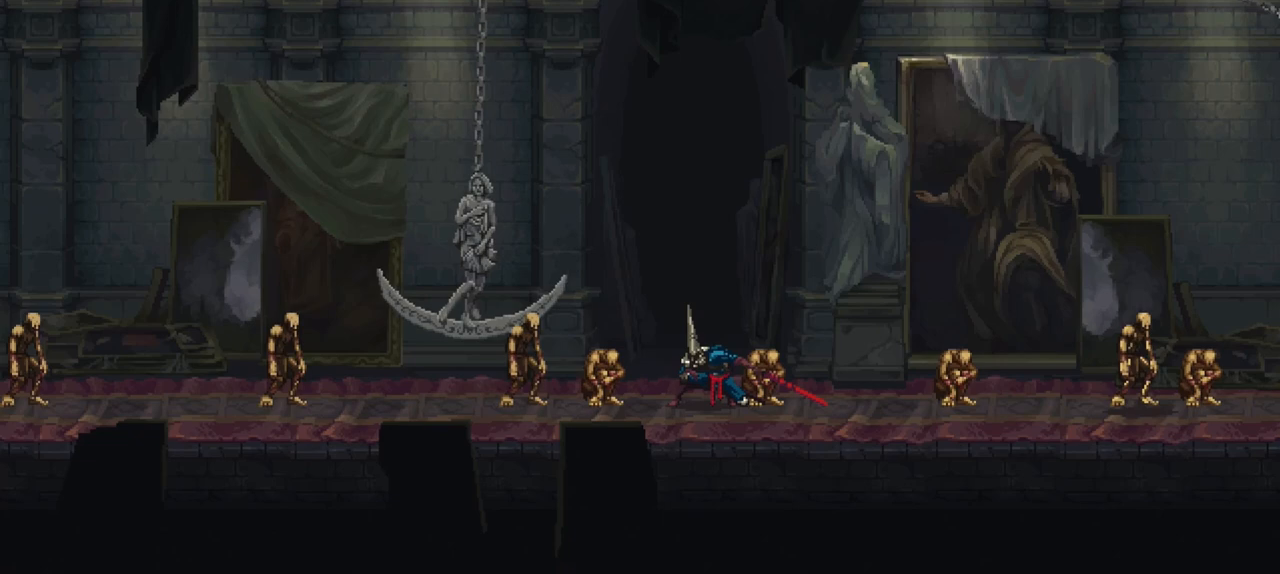
{"buttons": [], "left_stick": "down", "right_stick": "center", "events": []}